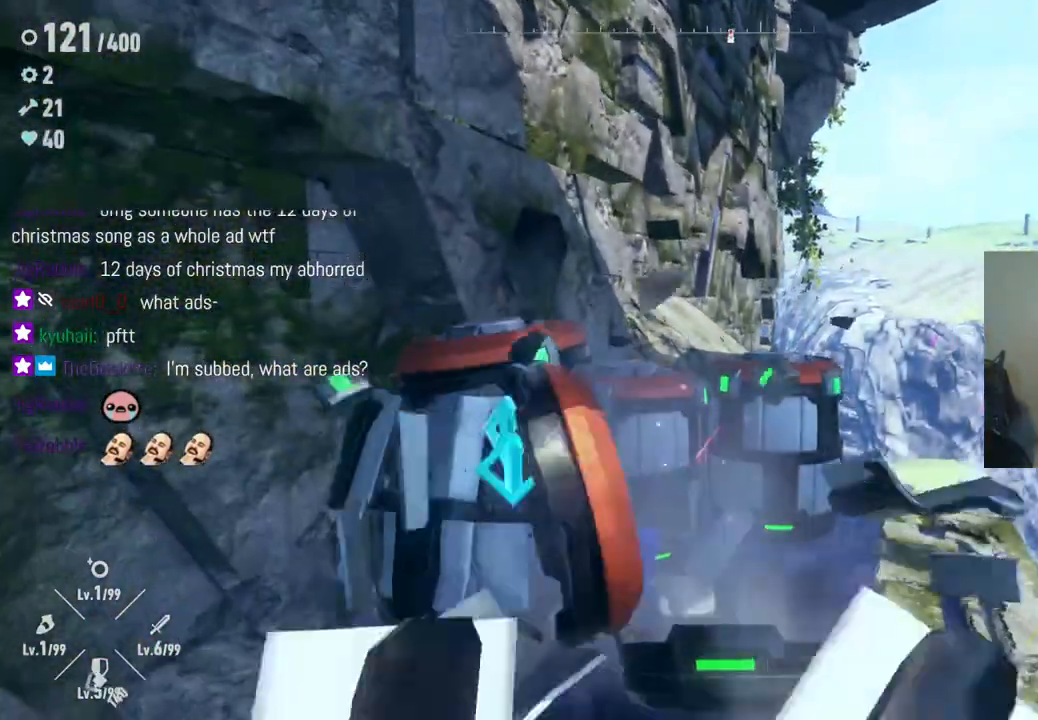
Gameplay with a controller (Xbox layout); each line is a JSON object with the inputs held at the frame after it. "events" lists button and stick changes between this image and that frame as [ms after this image, input, new state], when the widget could be followed in between. Not read: L3 R3.
{"buttons": [], "left_stick": "up-right", "right_stick": "center", "events": [[17, "left_stick", "center"], [250, "left_stick", "up-right"], [400, "right_stick", "center"]]}
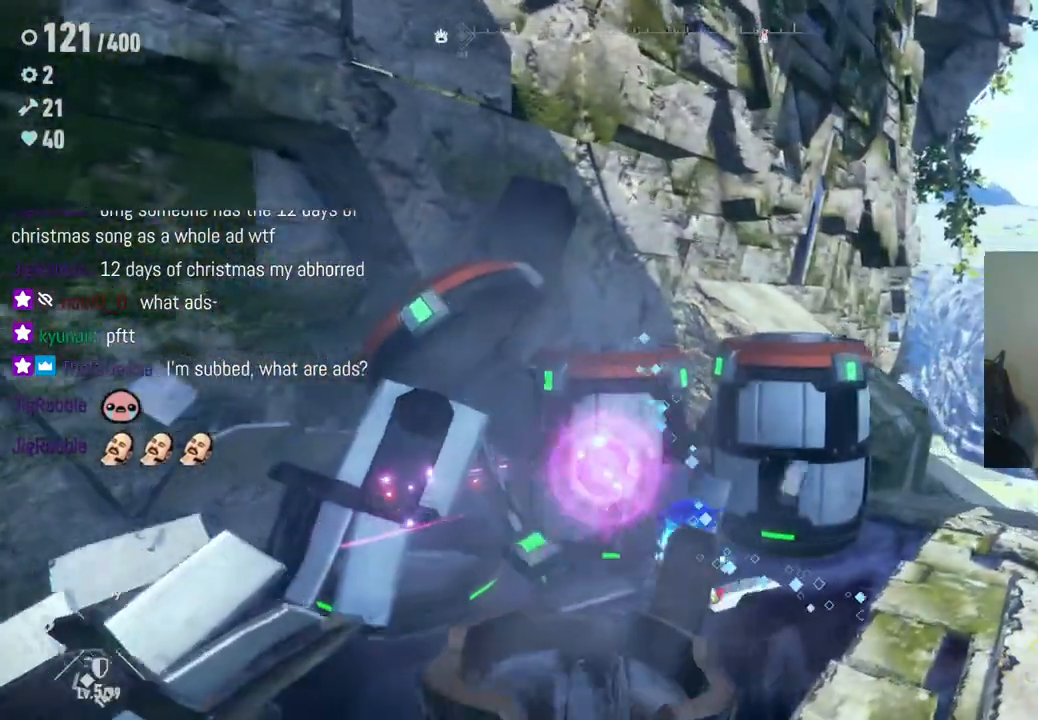
{"buttons": [], "left_stick": "up-right", "right_stick": "center", "events": [[117, "left_stick", "up-left"], [400, "left_stick", "up-right"]]}
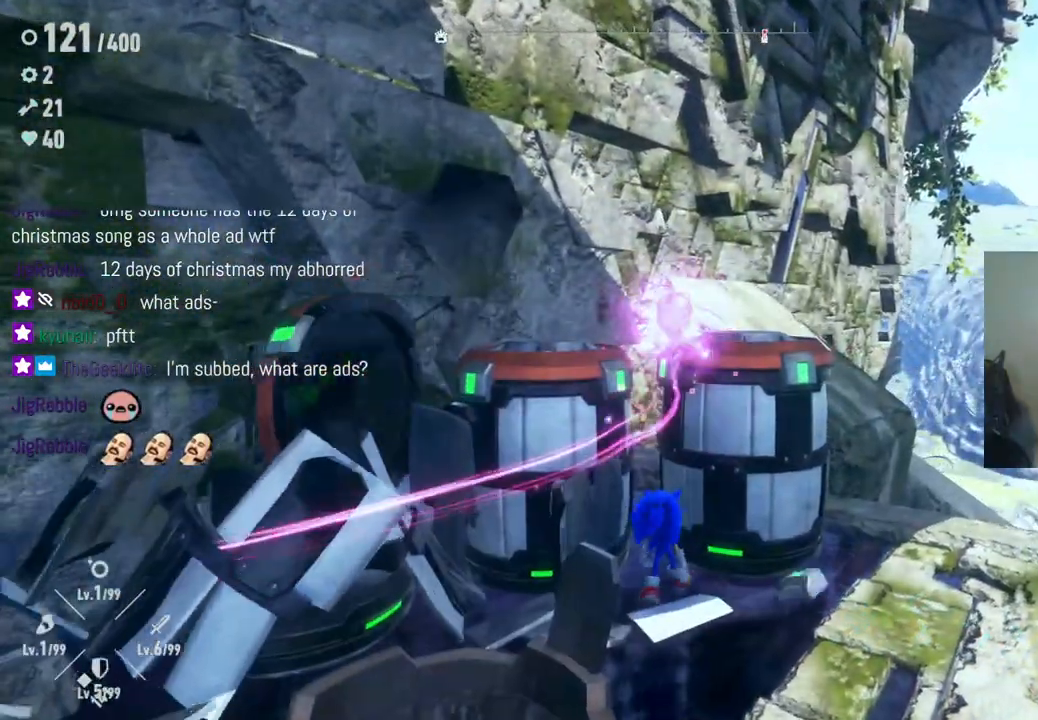
{"buttons": [], "left_stick": "center", "right_stick": "center", "events": [[17, "left_stick", "center"], [117, "X", "down"], [183, "X", "up"]]}
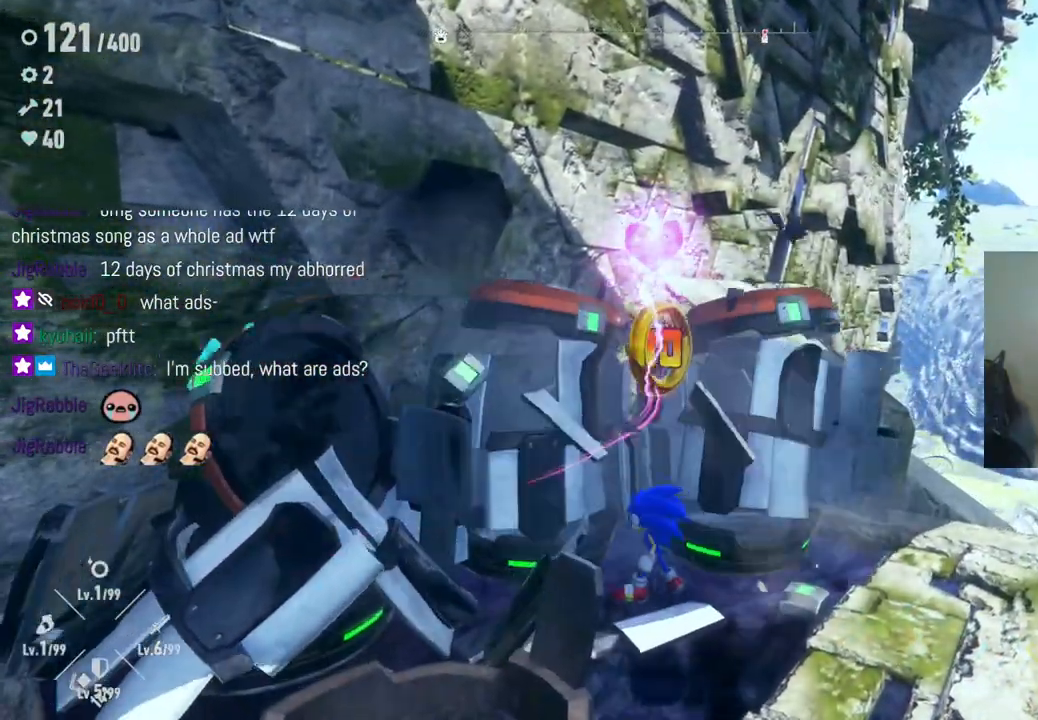
{"buttons": [], "left_stick": "left", "right_stick": "right", "events": [[233, "left_stick", "up-left"], [267, "right_stick", "right"], [350, "left_stick", "left"]]}
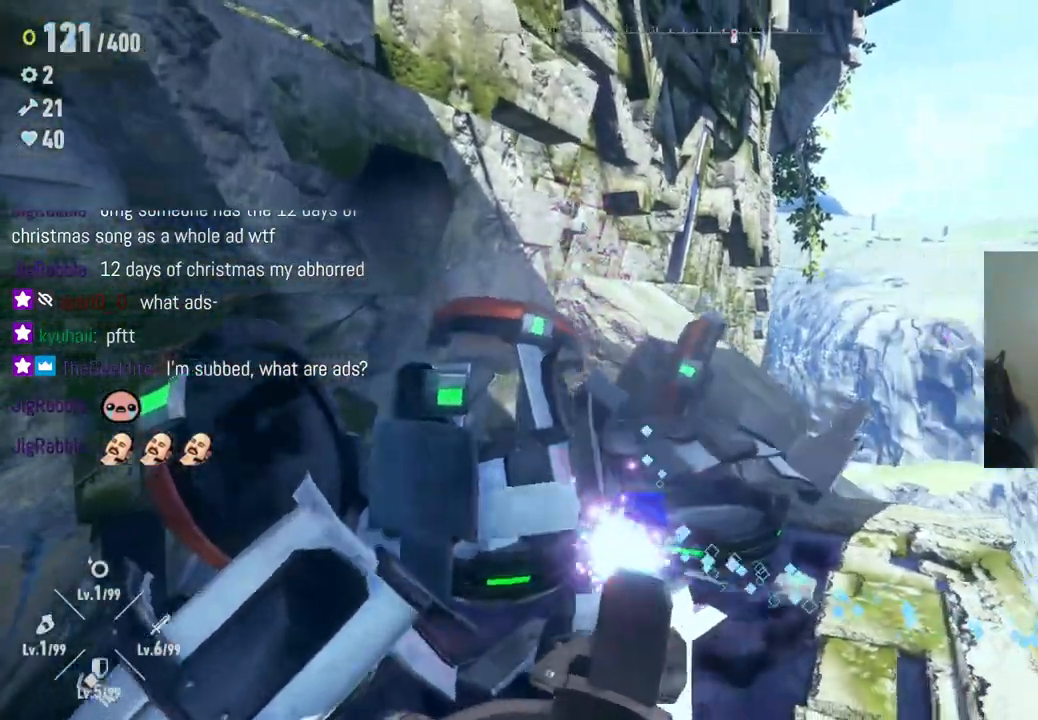
{"buttons": [], "left_stick": "down-right", "right_stick": "right", "events": [[83, "left_stick", "up"], [150, "left_stick", "center"], [350, "left_stick", "down-right"]]}
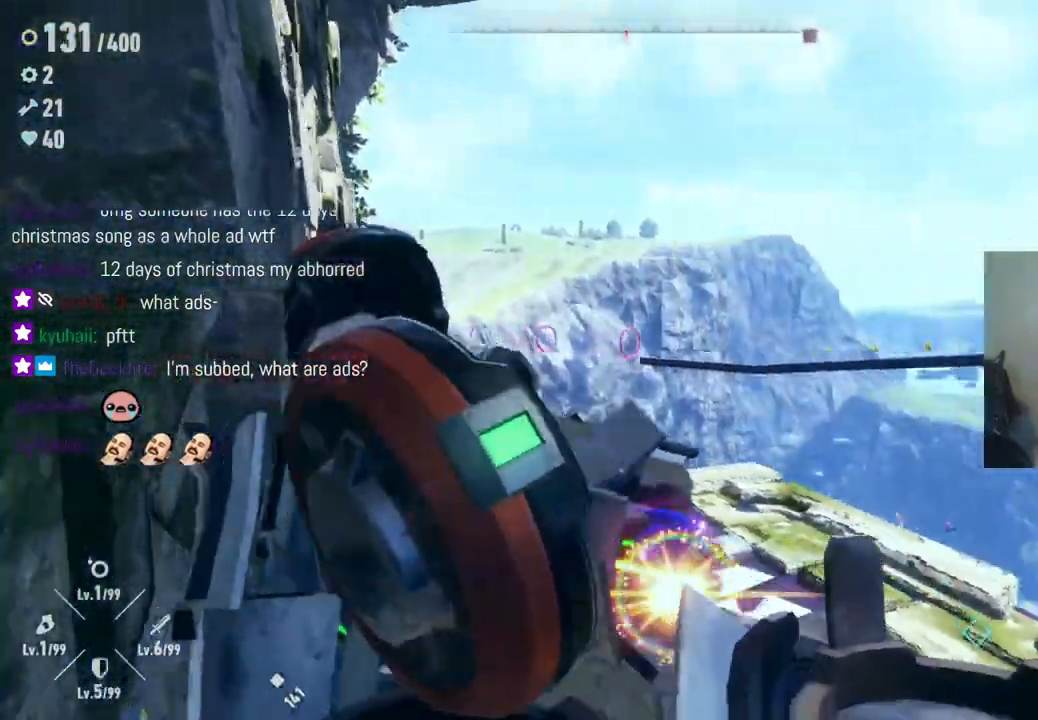
{"buttons": [], "left_stick": "up-right", "right_stick": "center", "events": [[17, "left_stick", "right"], [117, "left_stick", "center"], [133, "right_stick", "center"], [217, "left_stick", "up-right"]]}
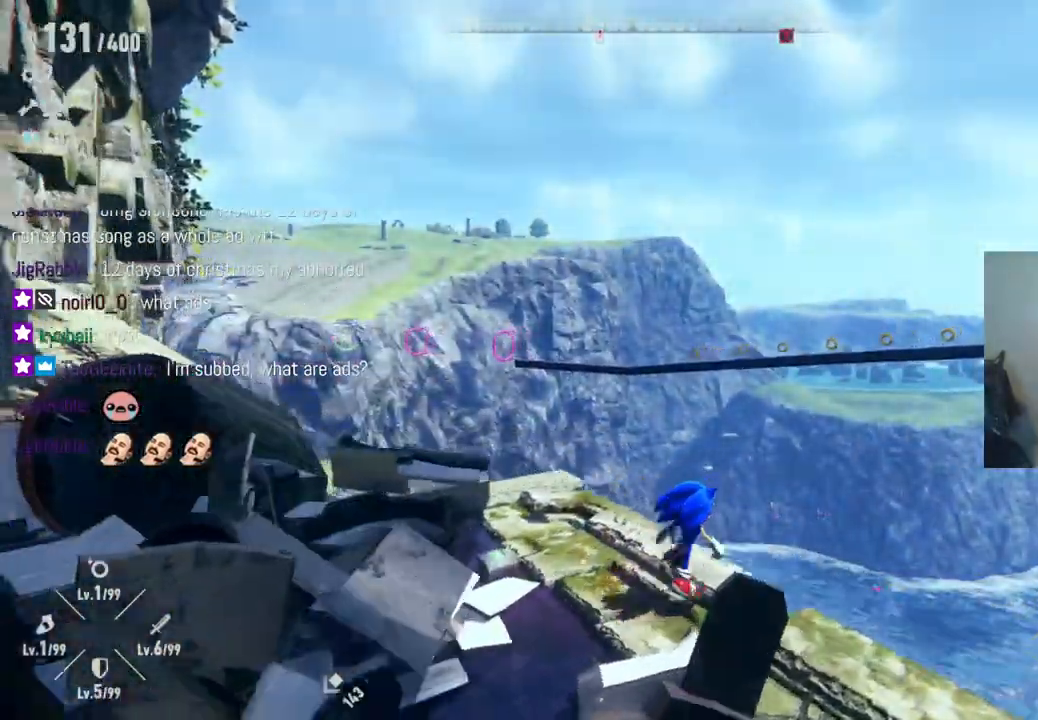
{"buttons": ["A"], "left_stick": "up-right", "right_stick": "center", "events": [[33, "A", "down"]]}
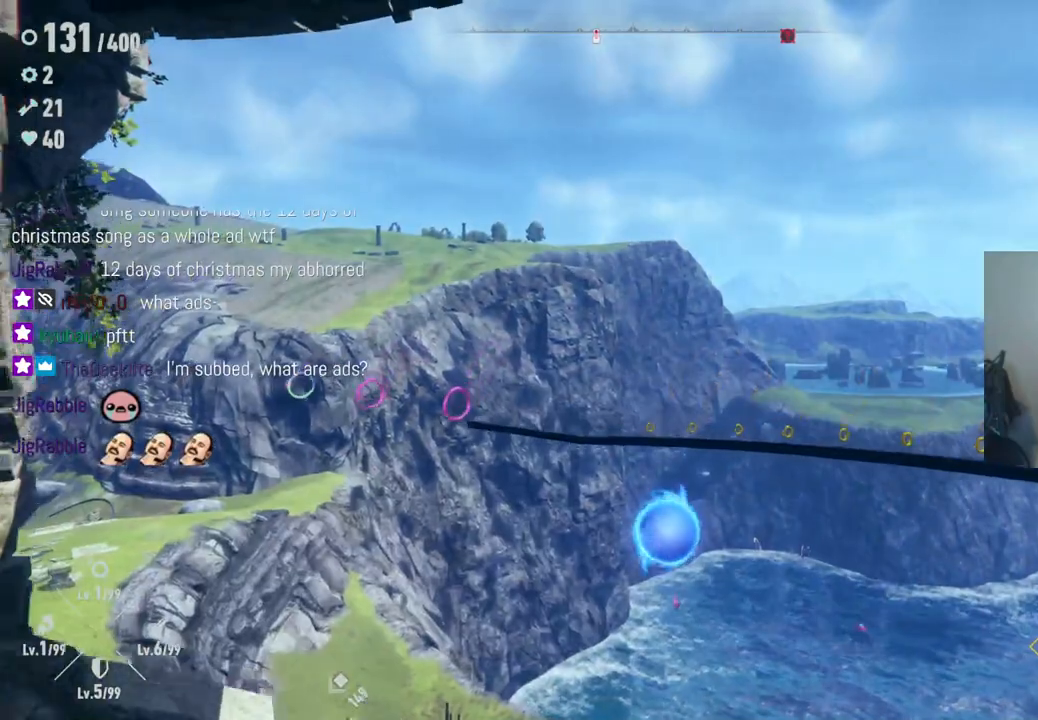
{"buttons": [], "left_stick": "up-right", "right_stick": "center", "events": [[467, "A", "up"]]}
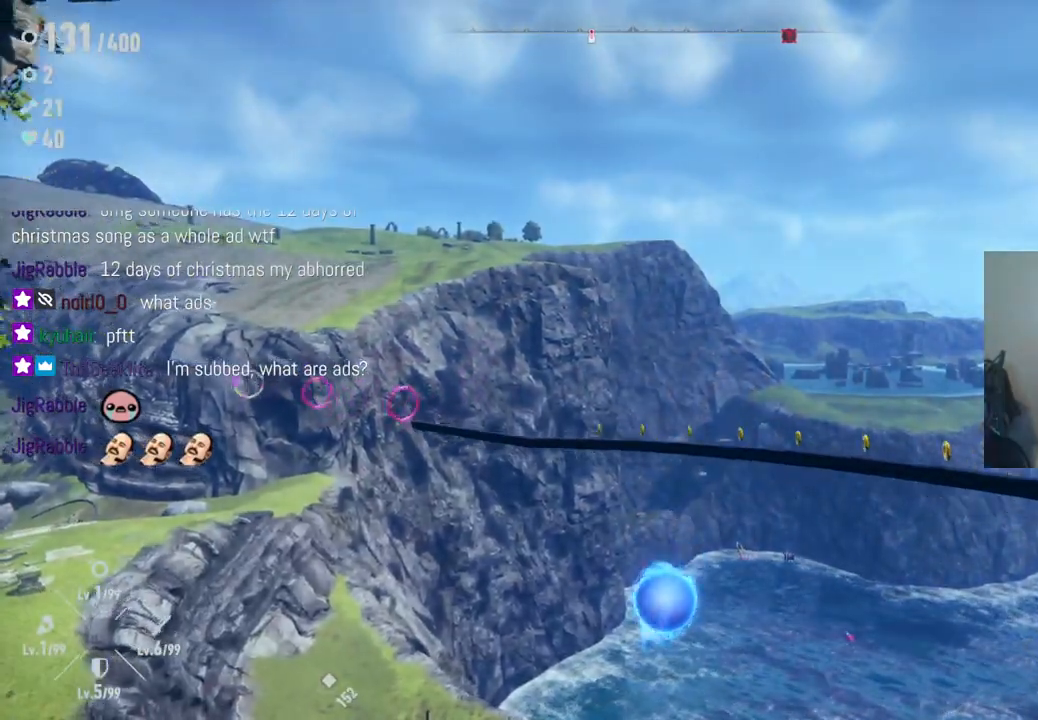
{"buttons": [], "left_stick": "up-right", "right_stick": "center", "events": [[167, "A", "down"], [467, "A", "up"]]}
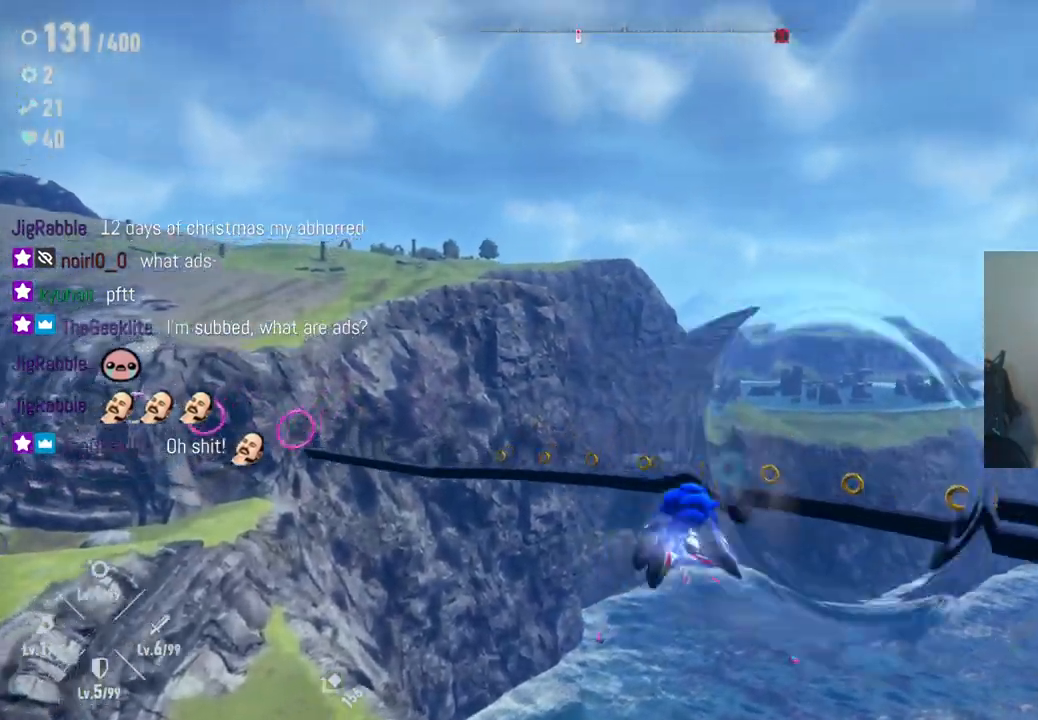
{"buttons": [], "left_stick": "up-left", "right_stick": "center", "events": [[17, "R2", "down"], [183, "R2", "up"], [267, "left_stick", "up-left"]]}
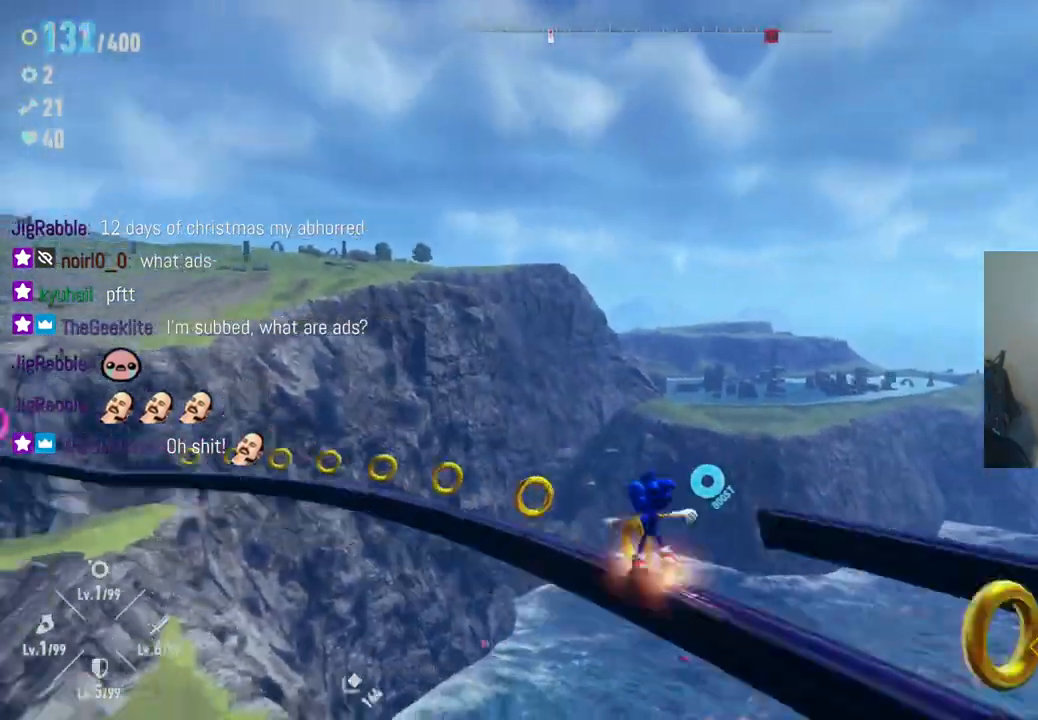
{"buttons": [], "left_stick": "center", "right_stick": "center", "events": [[17, "right_stick", "left"], [383, "right_stick", "center"], [483, "left_stick", "center"]]}
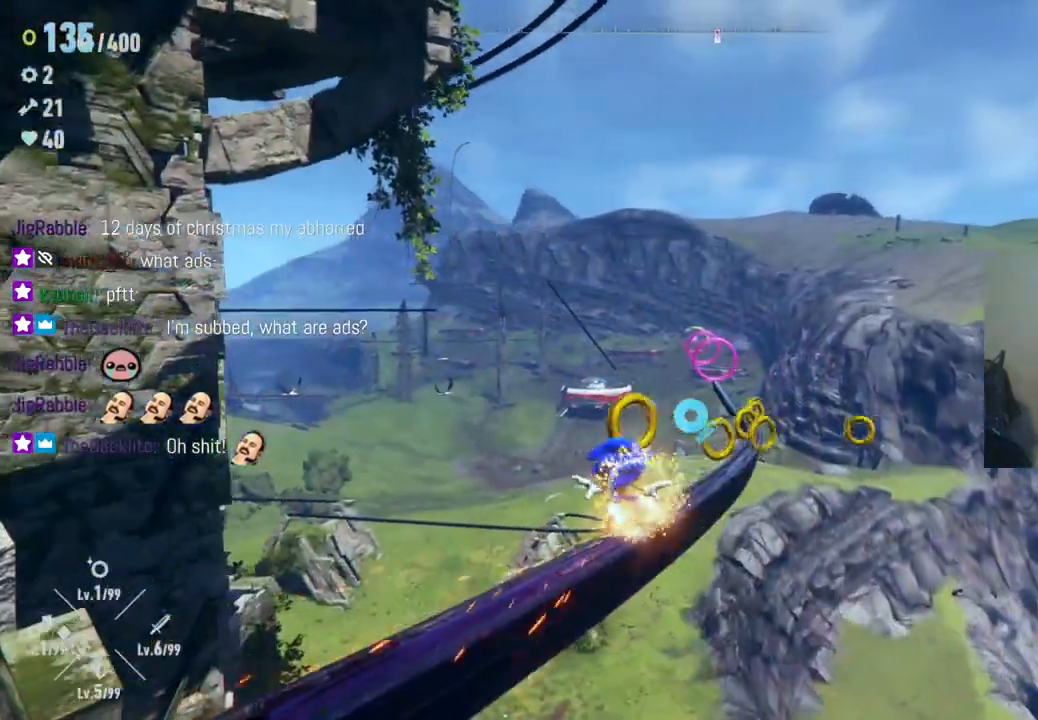
{"buttons": [], "left_stick": "center", "right_stick": "center", "events": []}
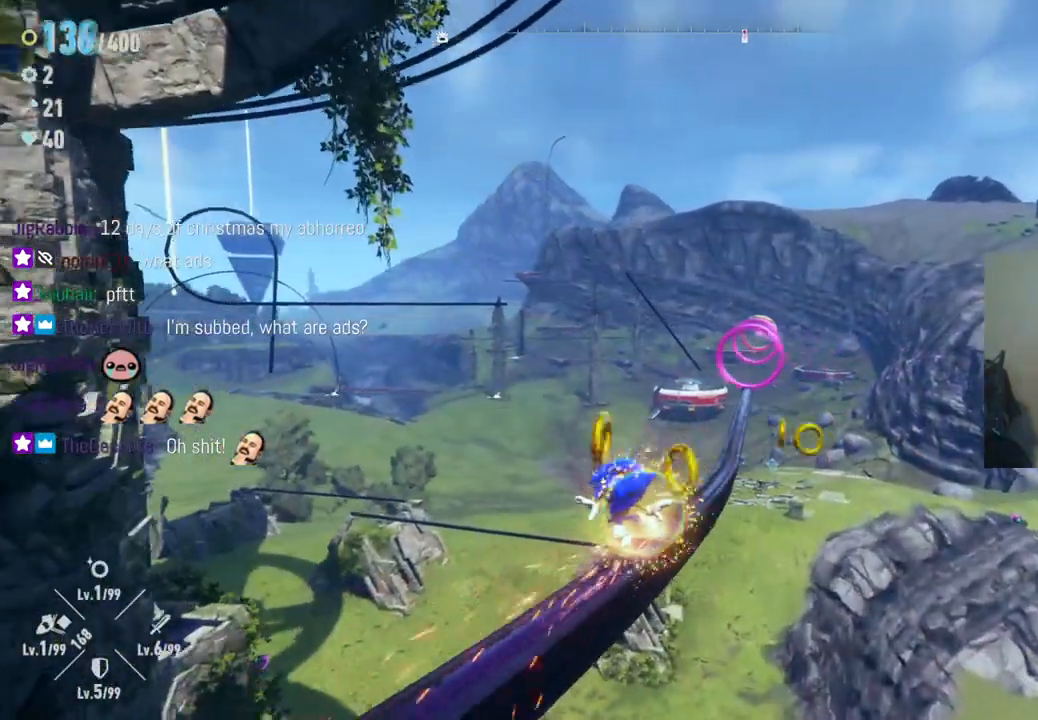
{"buttons": [], "left_stick": "center", "right_stick": "center", "events": [[217, "R2", "down"], [400, "R2", "up"]]}
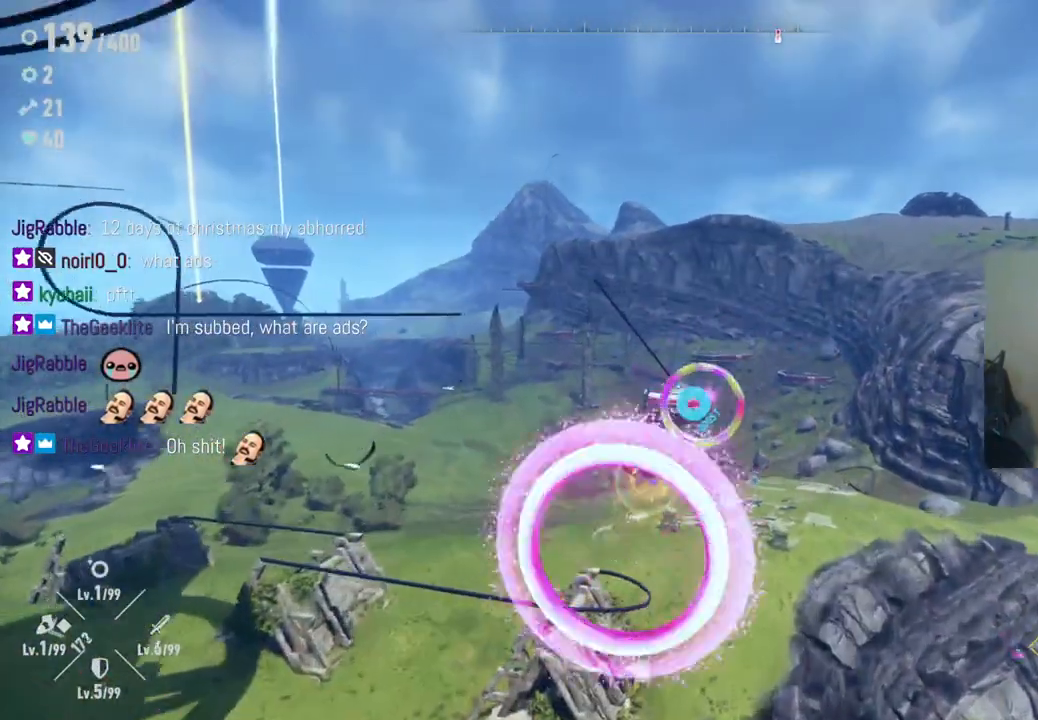
{"buttons": [], "left_stick": "center", "right_stick": "center", "events": []}
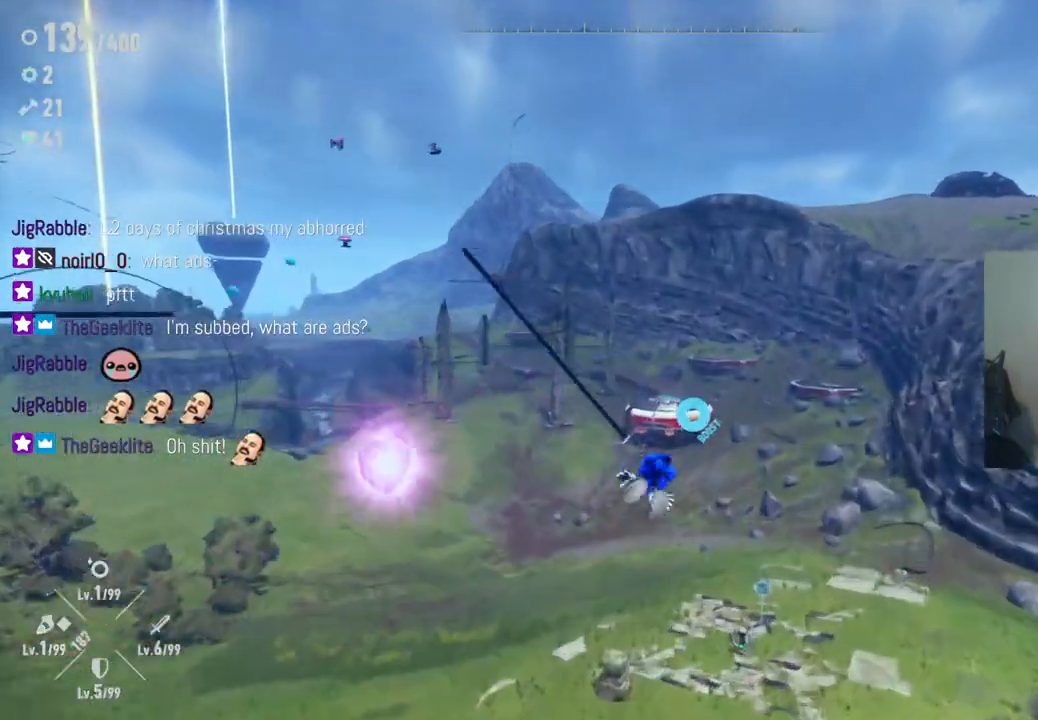
{"buttons": [], "left_stick": "center", "right_stick": "center", "events": []}
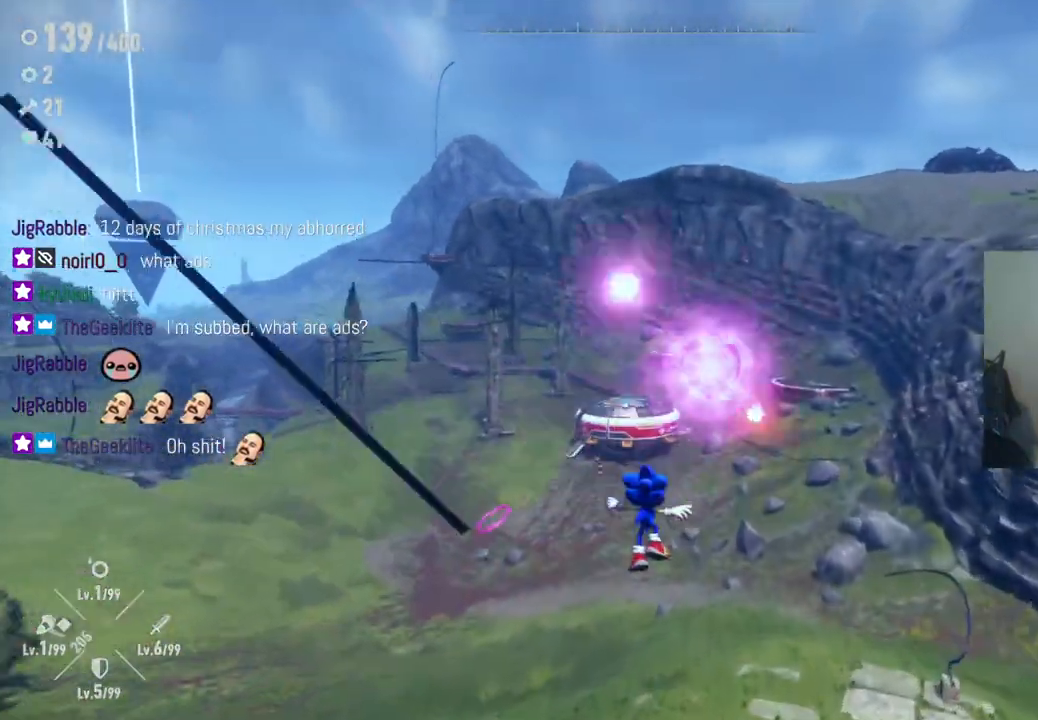
{"buttons": [], "left_stick": "center", "right_stick": "down-right", "events": [[267, "right_stick", "down"], [317, "right_stick", "down-right"]]}
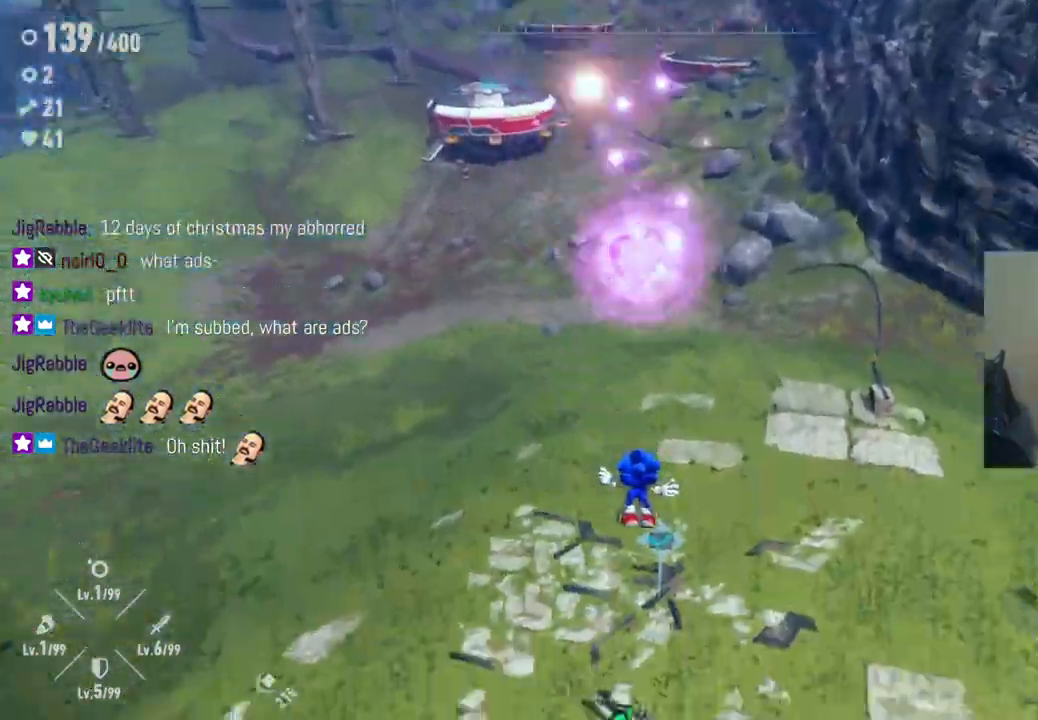
{"buttons": [], "left_stick": "center", "right_stick": "center", "events": [[217, "right_stick", "right"], [333, "right_stick", "center"]]}
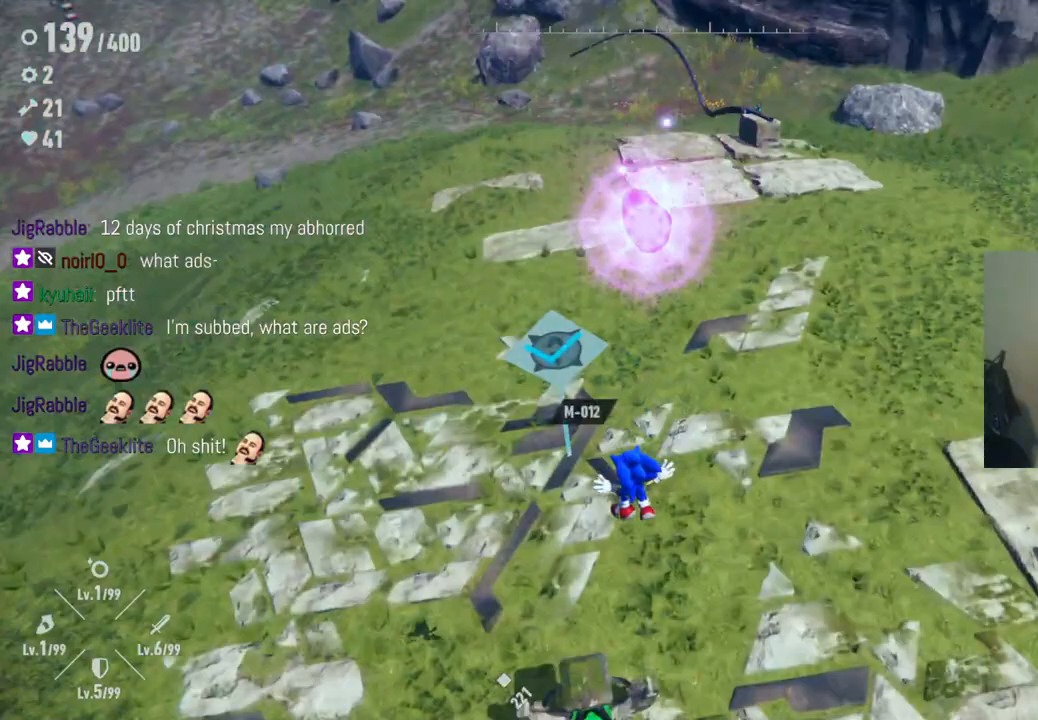
{"buttons": [], "left_stick": "center", "right_stick": "up", "events": [[317, "right_stick", "up"]]}
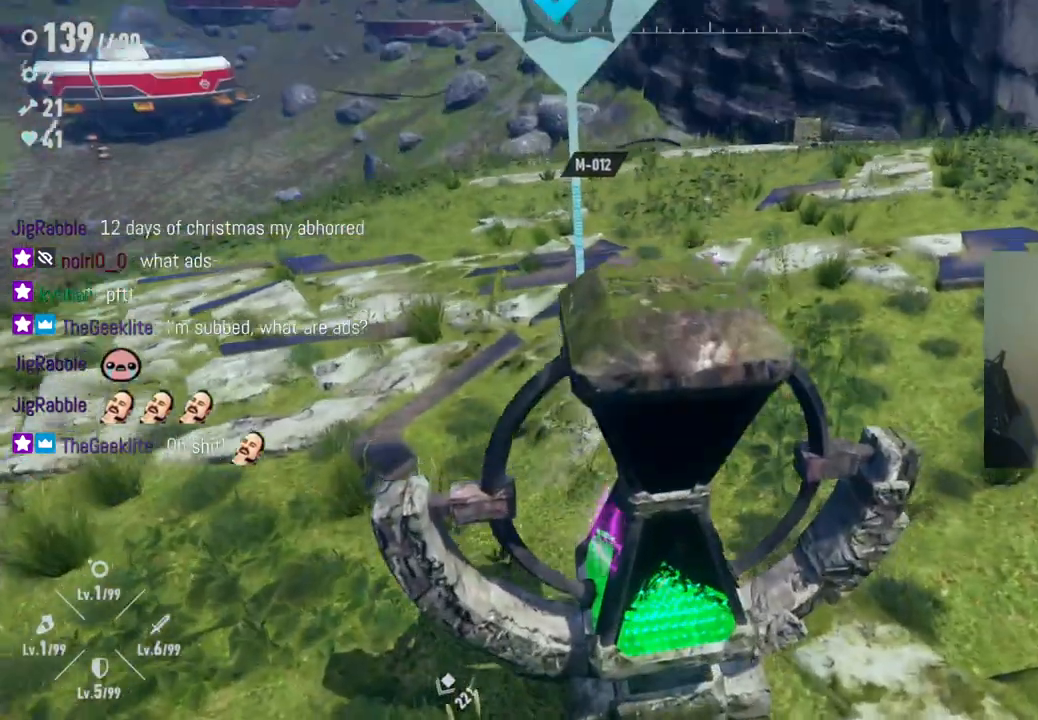
{"buttons": [], "left_stick": "up-right", "right_stick": "left", "events": [[233, "right_stick", "center"], [333, "right_stick", "left"], [367, "left_stick", "up-right"]]}
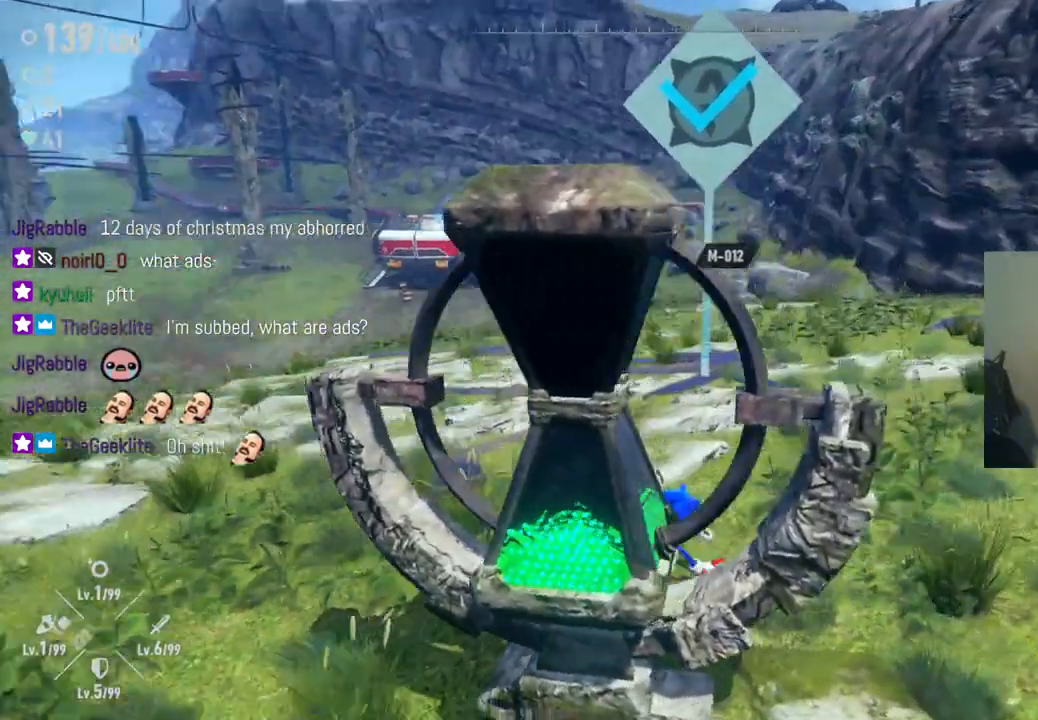
{"buttons": [], "left_stick": "down-right", "right_stick": "left", "events": [[167, "left_stick", "right"], [400, "left_stick", "down-right"]]}
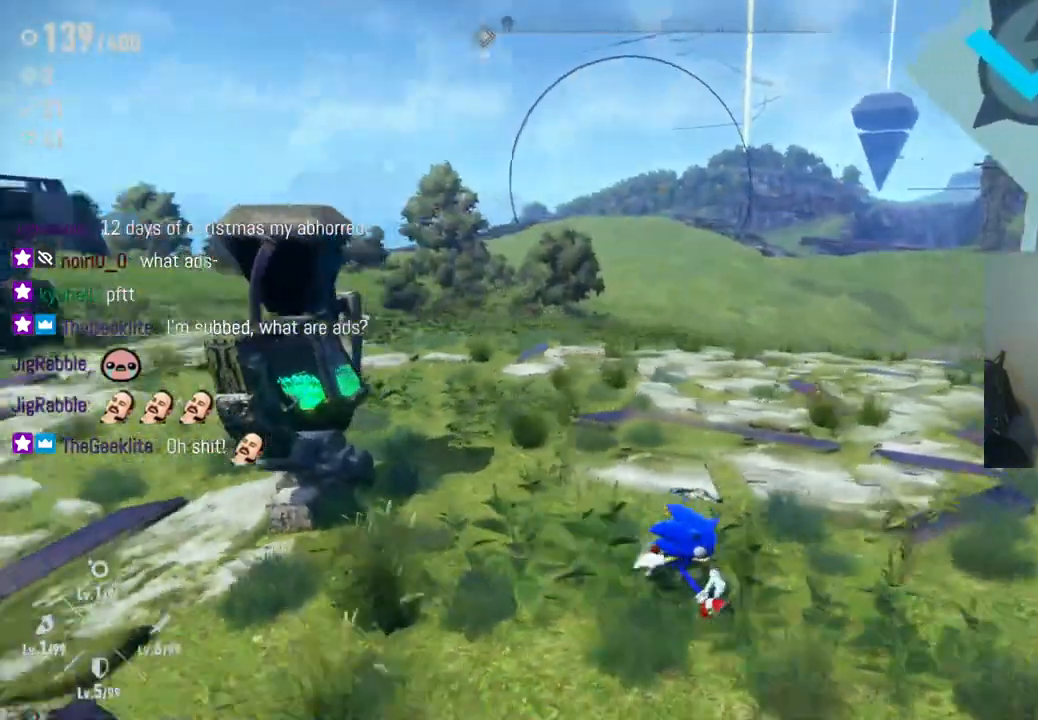
{"buttons": [], "left_stick": "up-left", "right_stick": "left", "events": [[283, "left_stick", "down-left"], [417, "left_stick", "up-left"]]}
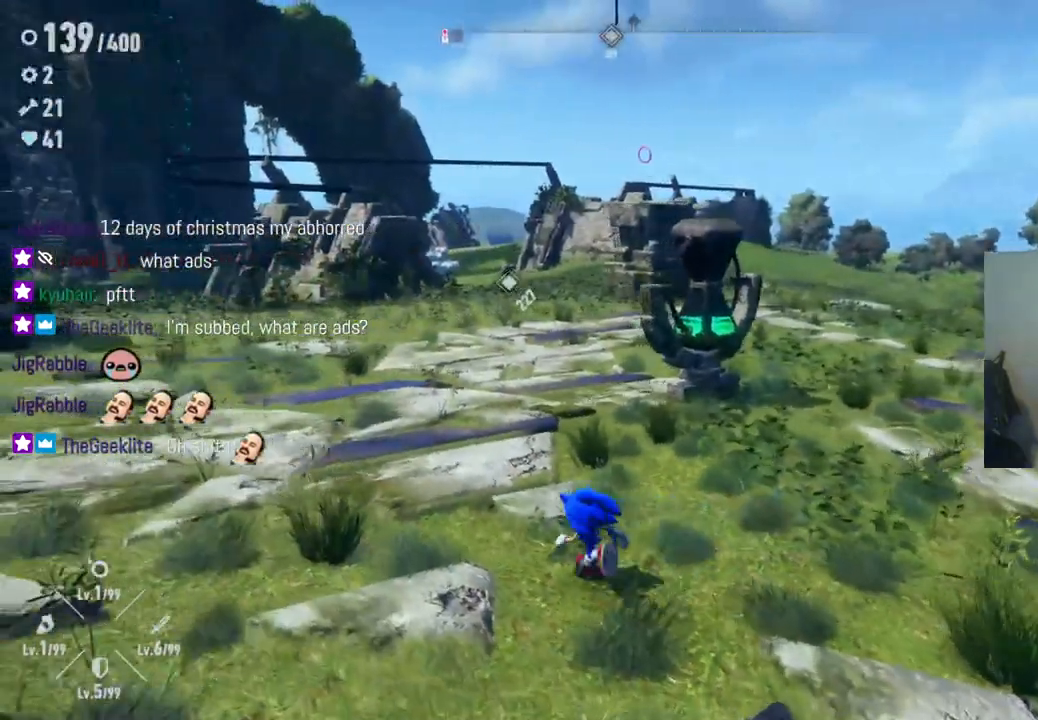
{"buttons": [], "left_stick": "center", "right_stick": "center", "events": [[83, "left_stick", "center"], [100, "right_stick", "center"]]}
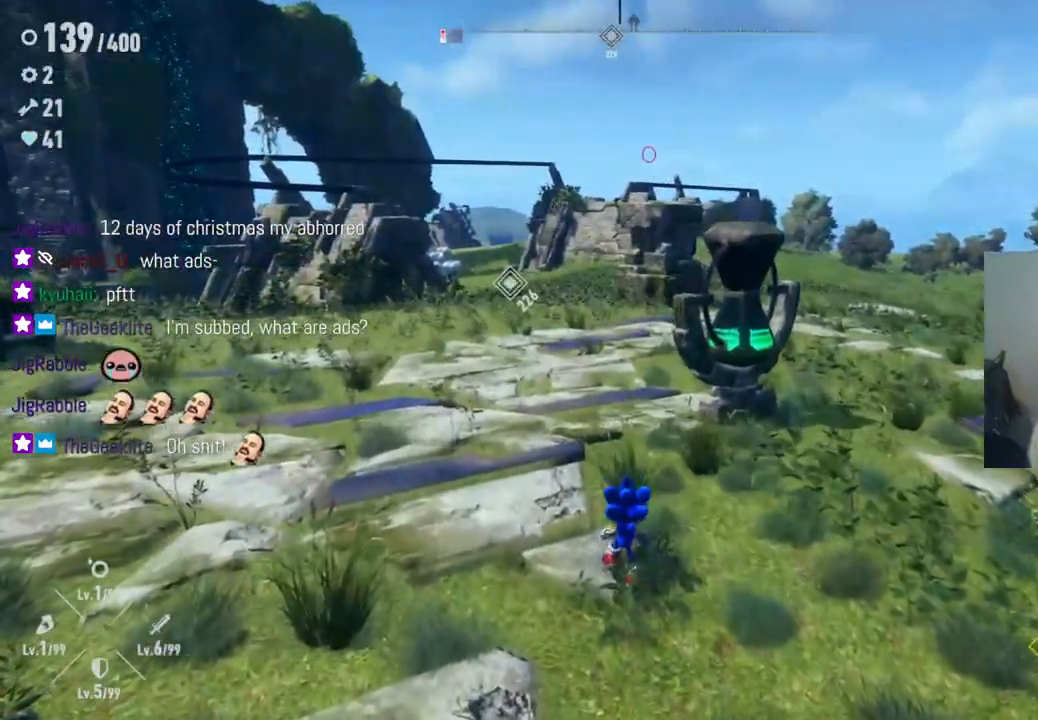
{"buttons": [], "left_stick": "center", "right_stick": "center", "events": []}
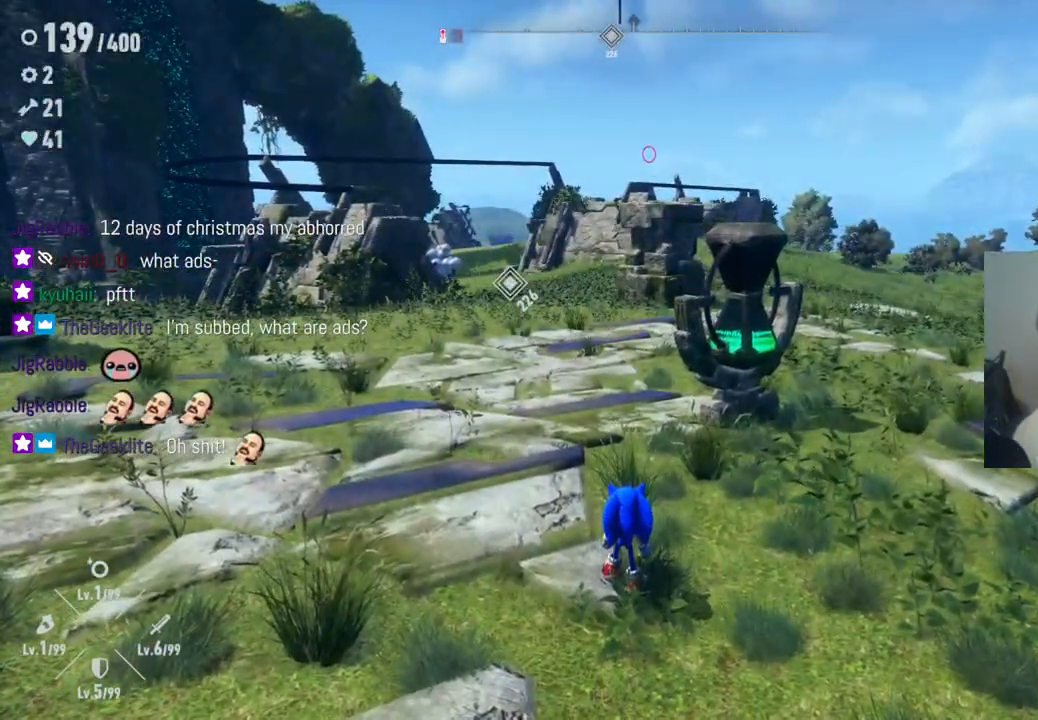
{"buttons": [], "left_stick": "center", "right_stick": "center", "events": []}
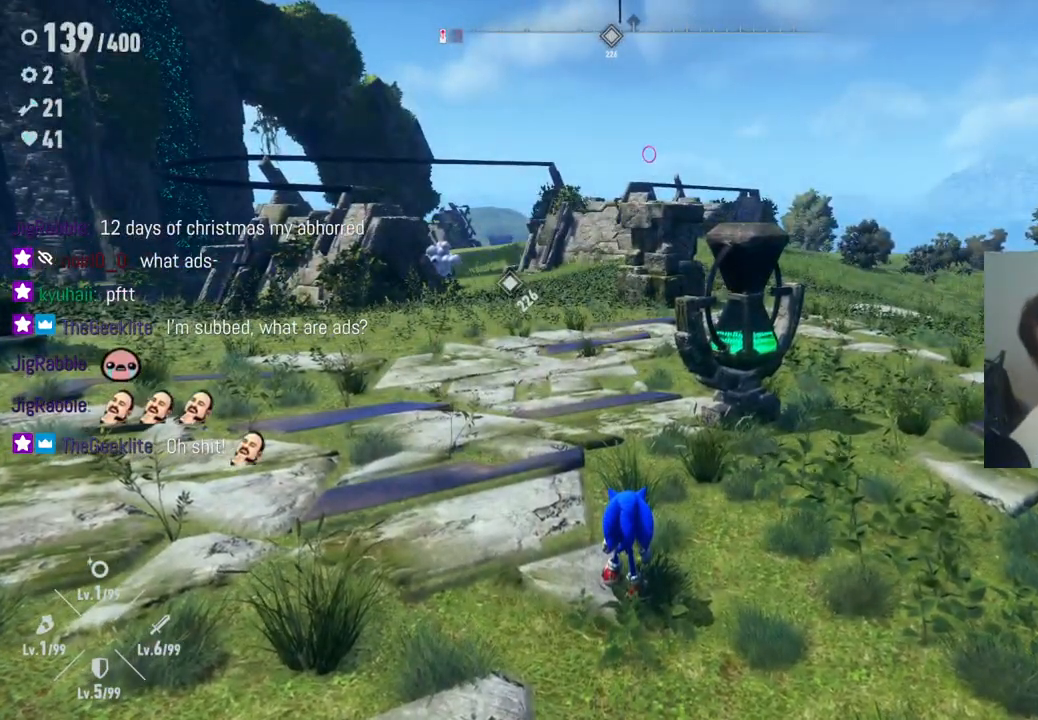
{"buttons": [], "left_stick": "center", "right_stick": "center", "events": []}
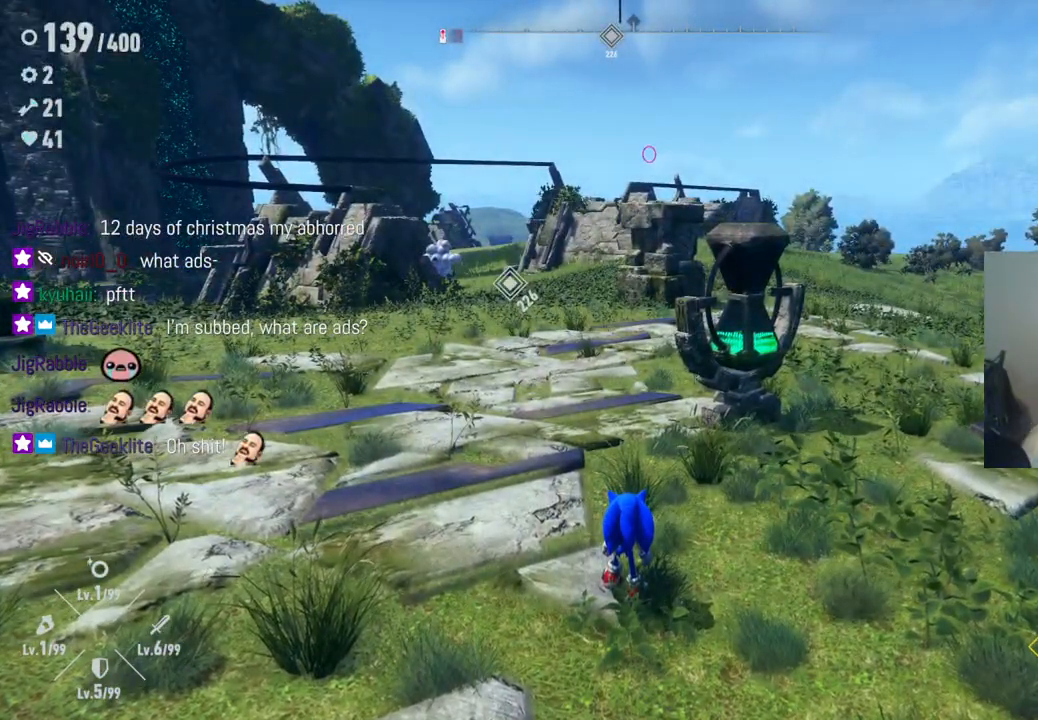
{"buttons": [], "left_stick": "center", "right_stick": "center", "events": []}
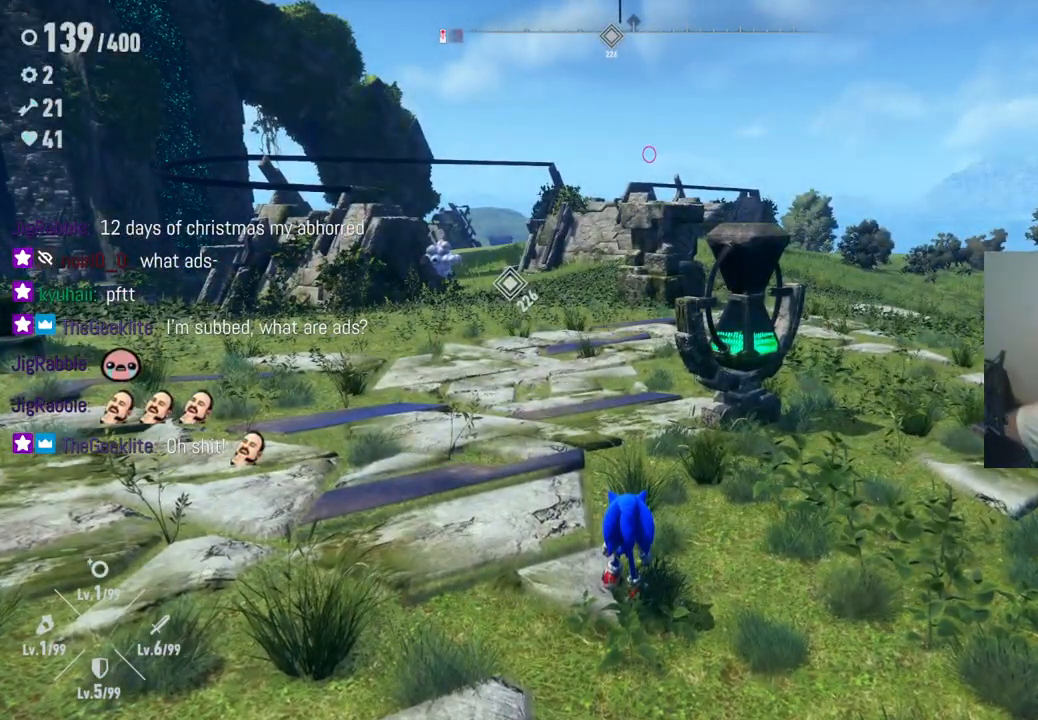
{"buttons": [], "left_stick": "center", "right_stick": "center", "events": []}
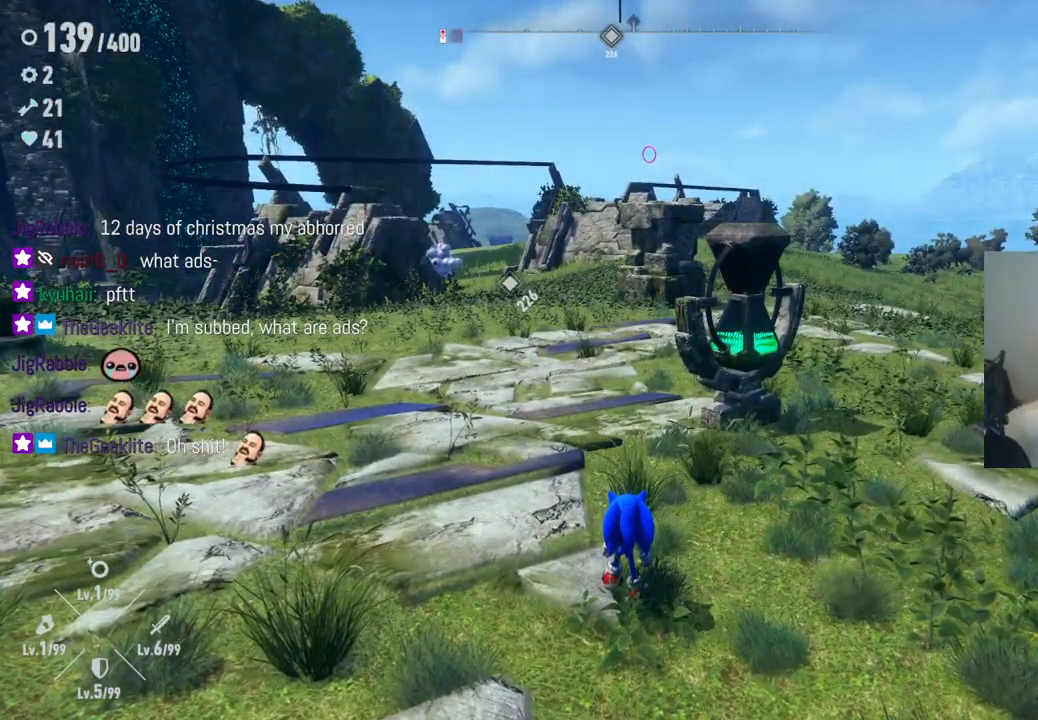
{"buttons": [], "left_stick": "center", "right_stick": "center", "events": []}